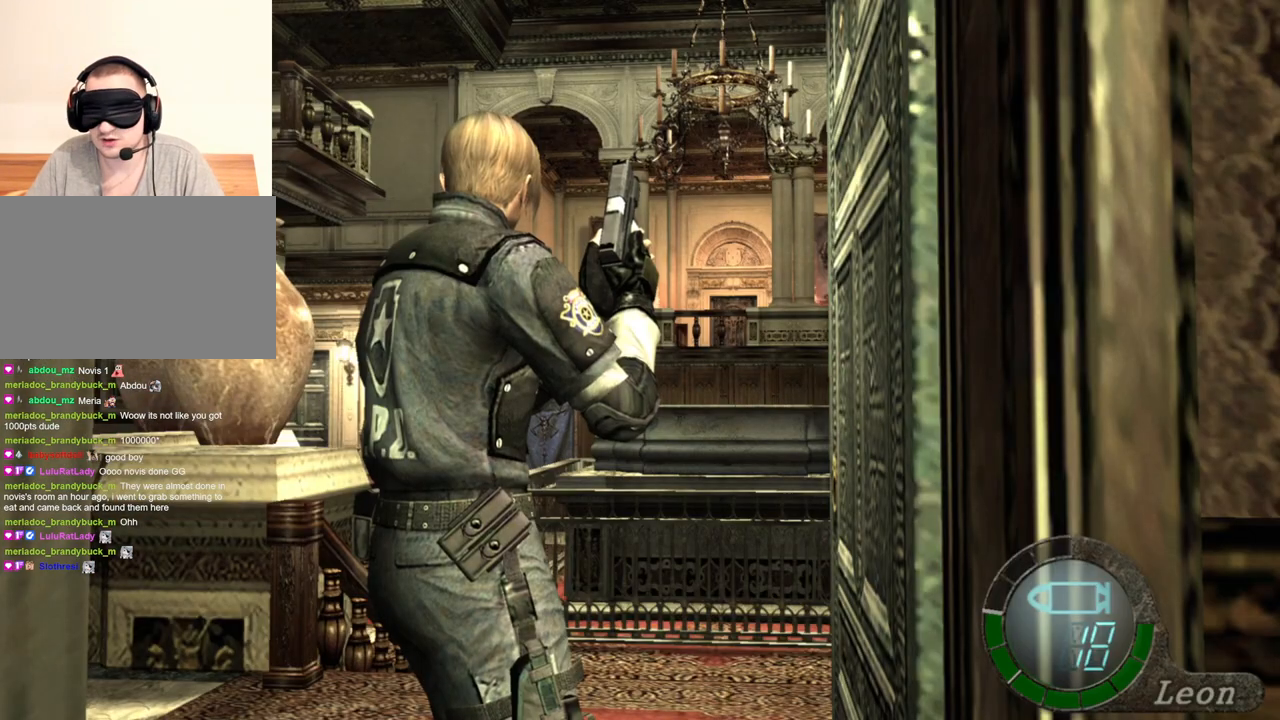
Gameplay with keyboard and mouse; each line is a JSON object with the keys and mouse buttons held at the frame after it. "events" lists presses ("down") and releases ("up") of "1", "2", "3", "4", "5", "a", "alt", "b", "c", "ctrl", "d", "e", "f", "g", "q", "r", "s", "shift", "space", "t", "tab", "tilde", "v", "w", "x", "z", "mouse_left", "mouse_wheel", "mouse_right", "mouse_mb4" and "mouse_mb5" between this image and that frame as [ms after this image, input, new state], when the widget could be followed in between. "mouse_left", "mouse_wheel", "mouse_right", "mouse_mb4", "mouse_mb5" = the "left", "wheel", "right", "mb4", "mb5" buttons of the "mouse" list. No other keys are recorded. "wheel" means that the mouse wheel is clicked or scrolled. Mouse movement is not recorded.
{"keys": ["shift", "w"], "mouse": [], "events": [[333, "shift", "down"], [333, "w", "down"]]}
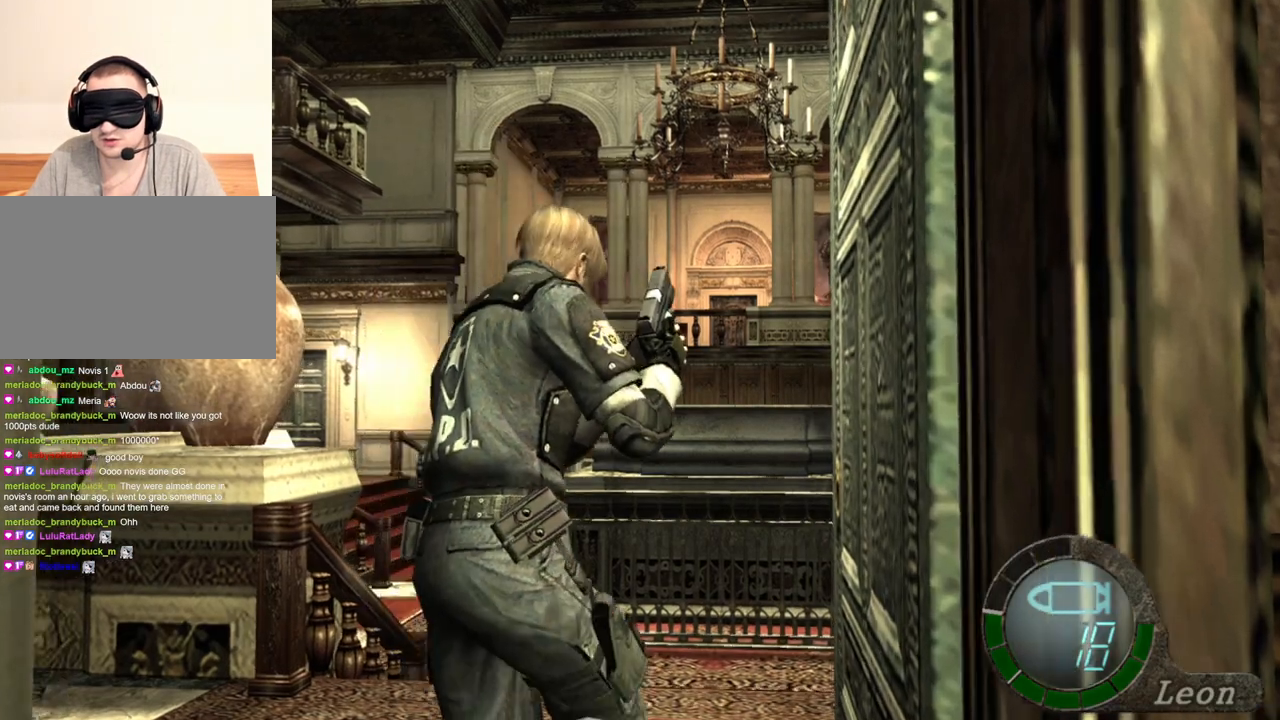
{"keys": ["shift", "w"], "mouse": [], "events": []}
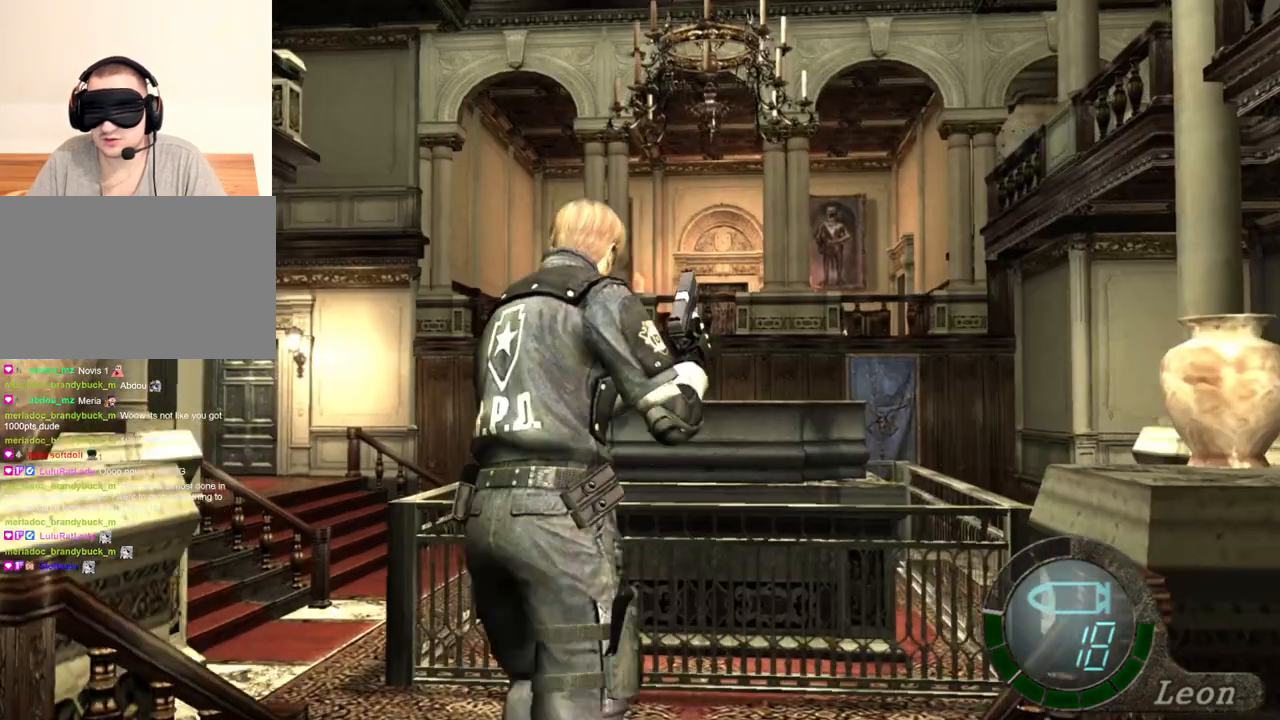
{"keys": ["shift", "w"], "mouse": [], "events": []}
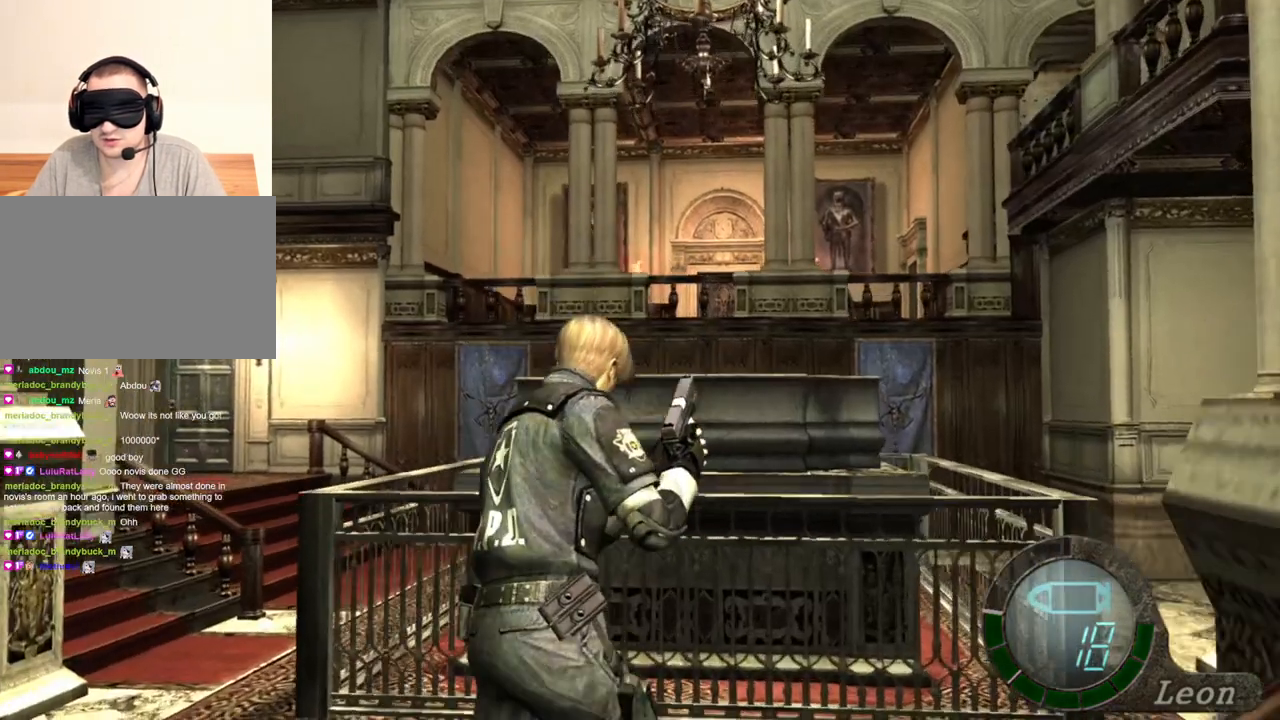
{"keys": [], "mouse": [], "events": [[233, "w", "up"], [266, "shift", "up"]]}
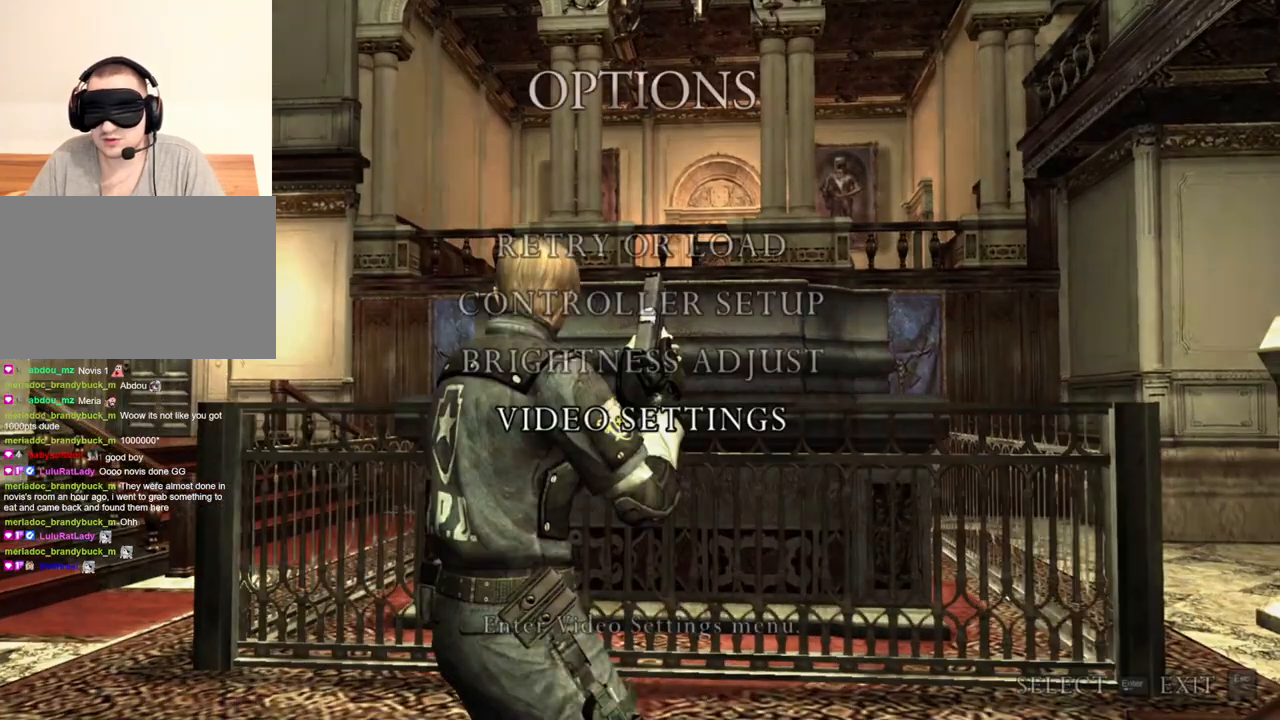
{"keys": [], "mouse": [], "events": []}
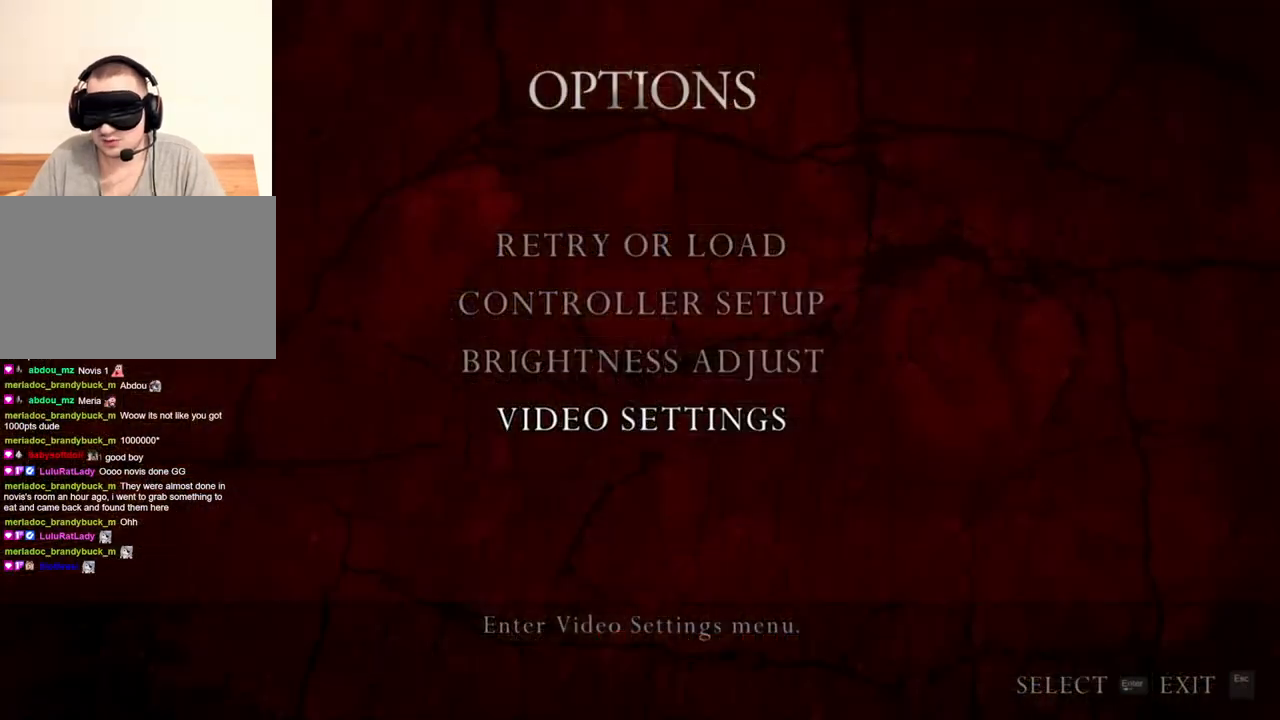
{"keys": [], "mouse": [], "events": []}
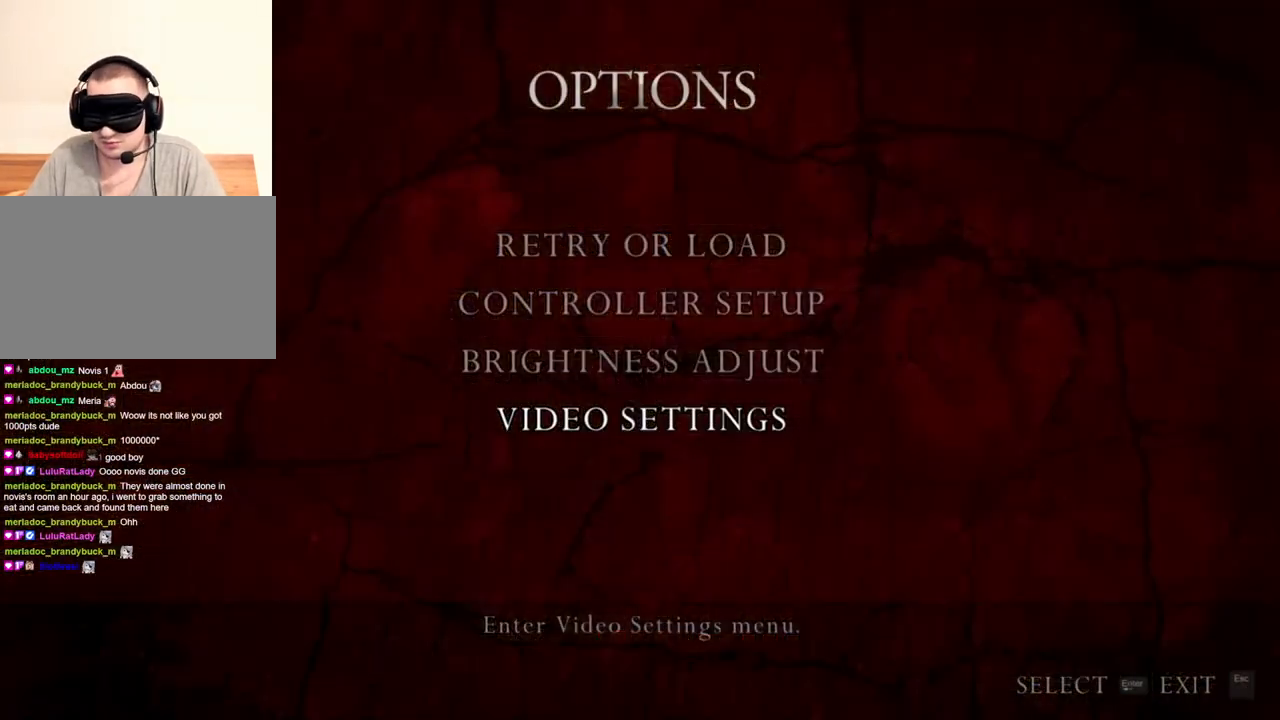
{"keys": [], "mouse": [], "events": []}
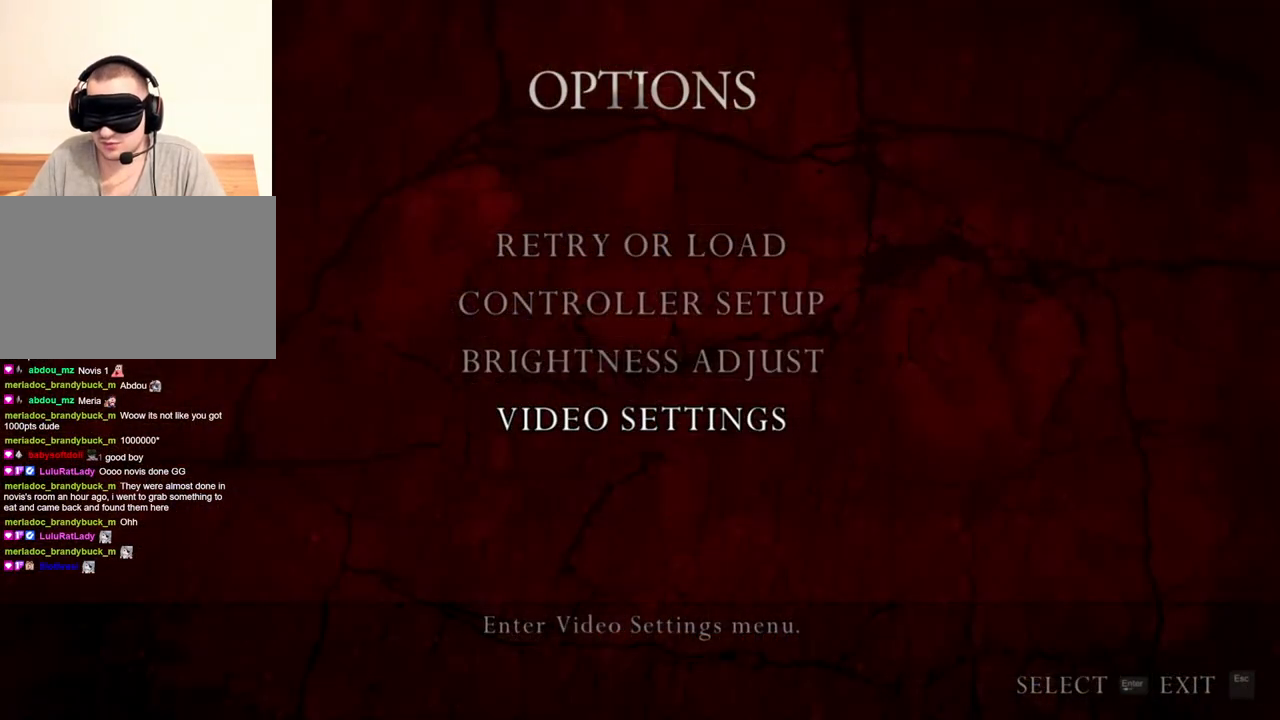
{"keys": [], "mouse": [], "events": []}
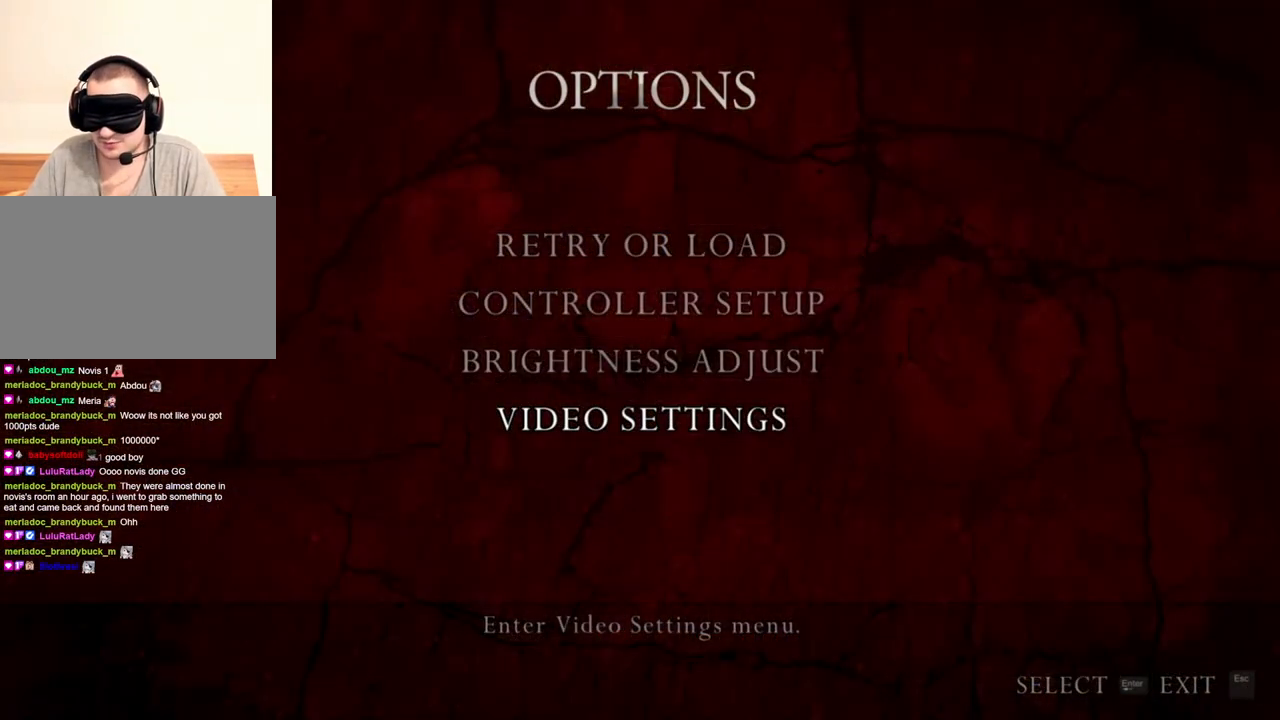
{"keys": [], "mouse": [], "events": []}
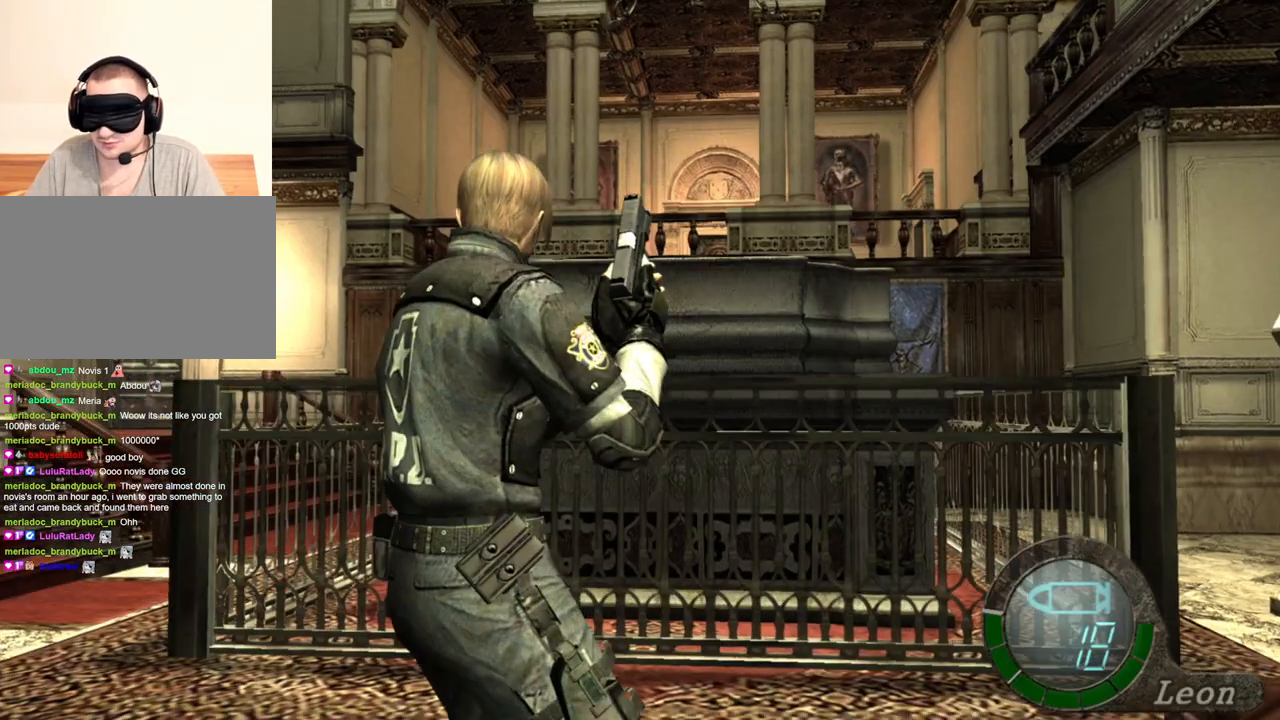
{"keys": ["d", "w"], "mouse": [], "events": [[100, "w", "down"], [433, "d", "down"]]}
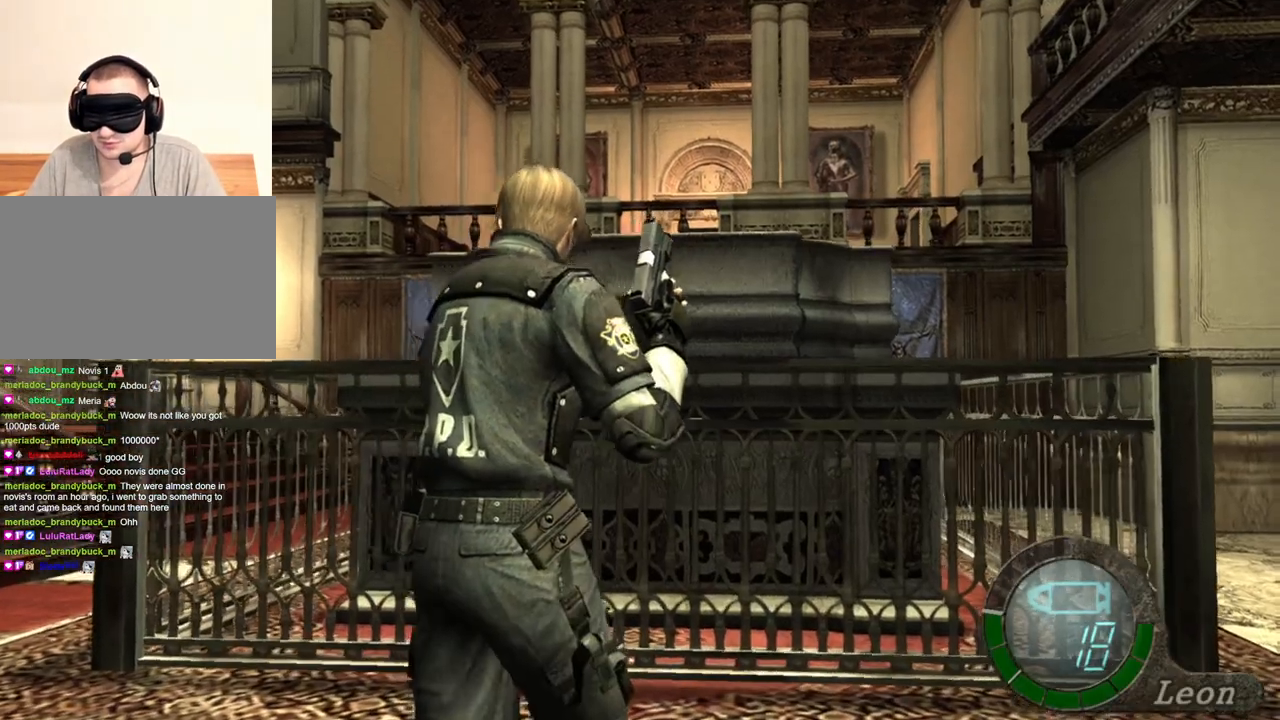
{"keys": ["w"], "mouse": [], "events": [[66, "d", "up"], [100, "d", "down"], [200, "d", "up"], [300, "d", "down"], [433, "d", "up"]]}
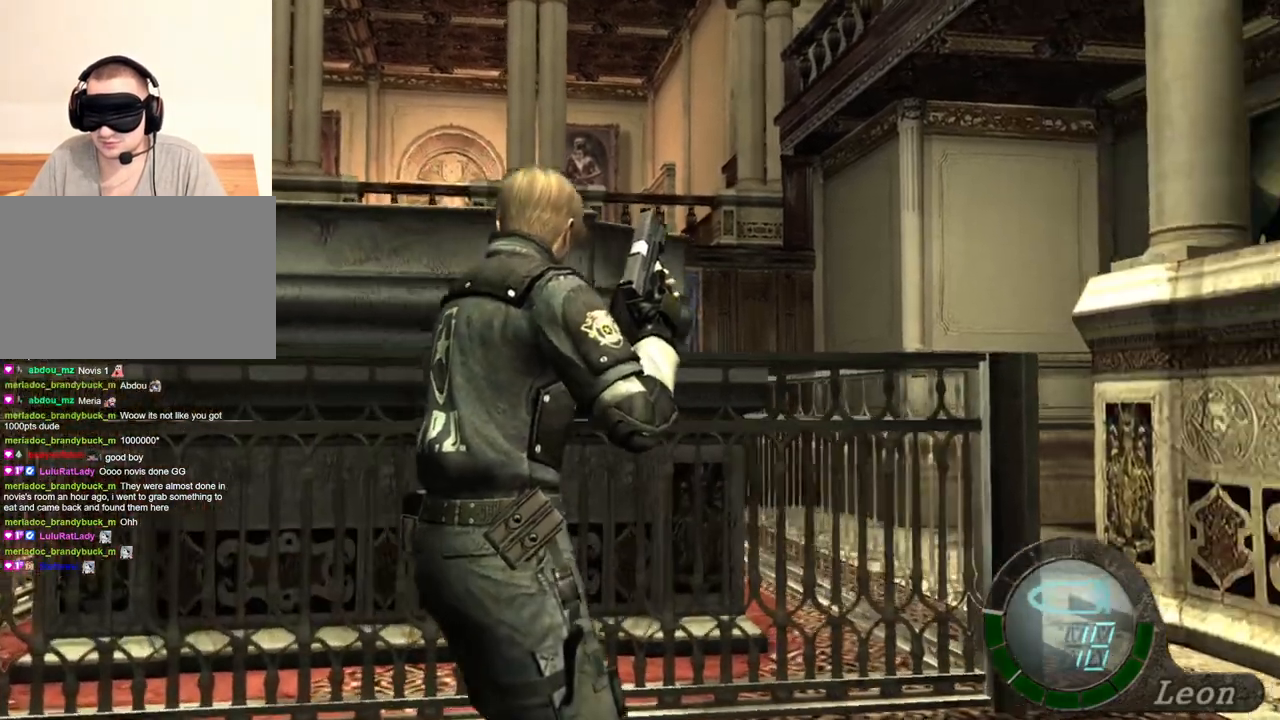
{"keys": ["shift", "w"], "mouse": [], "events": [[400, "shift", "down"]]}
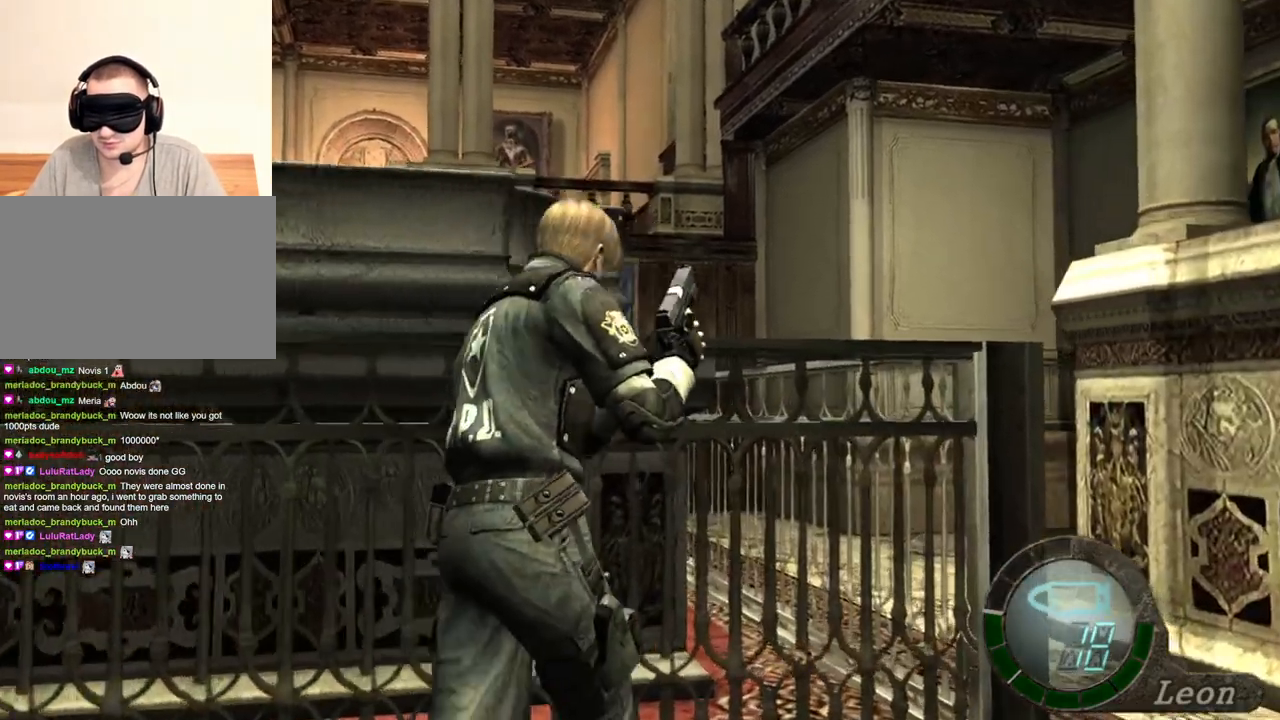
{"keys": ["shift", "w"], "mouse": [], "events": [[66, "shift", "up"], [133, "shift", "down"], [233, "shift", "up"], [333, "shift", "down"]]}
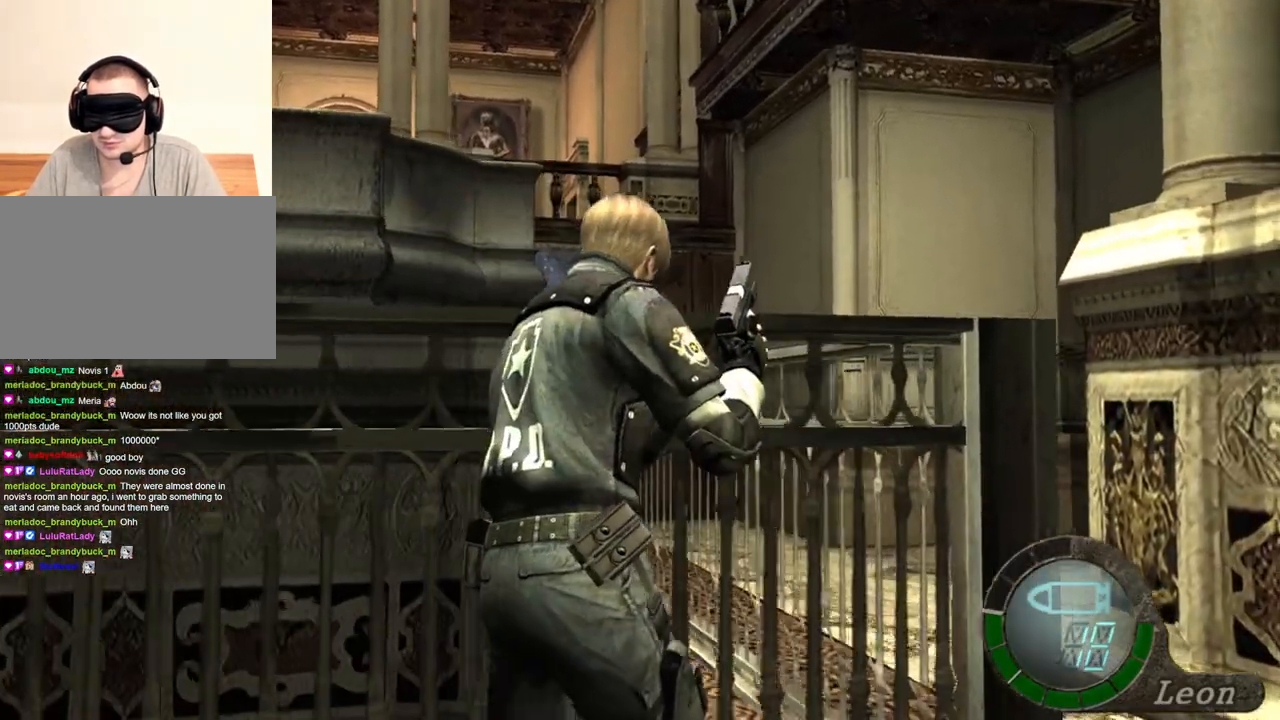
{"keys": ["w"], "mouse": [], "events": [[166, "shift", "up"]]}
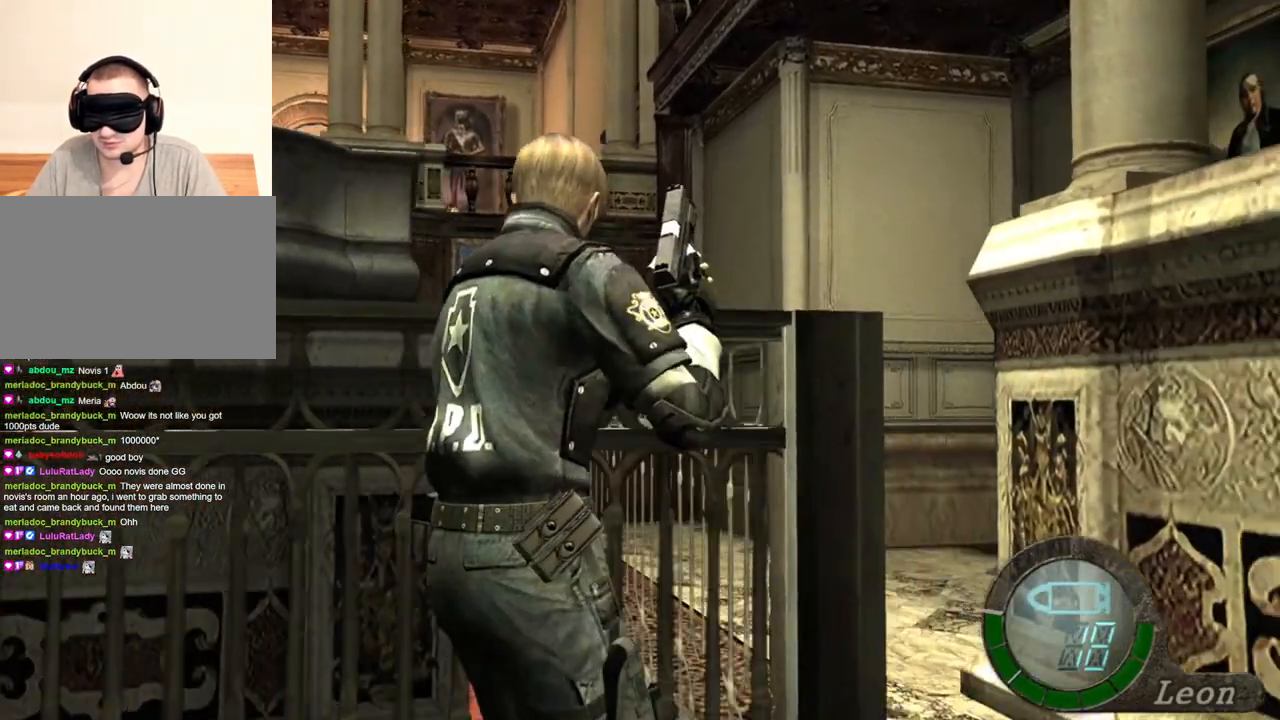
{"keys": ["w"], "mouse": [], "events": []}
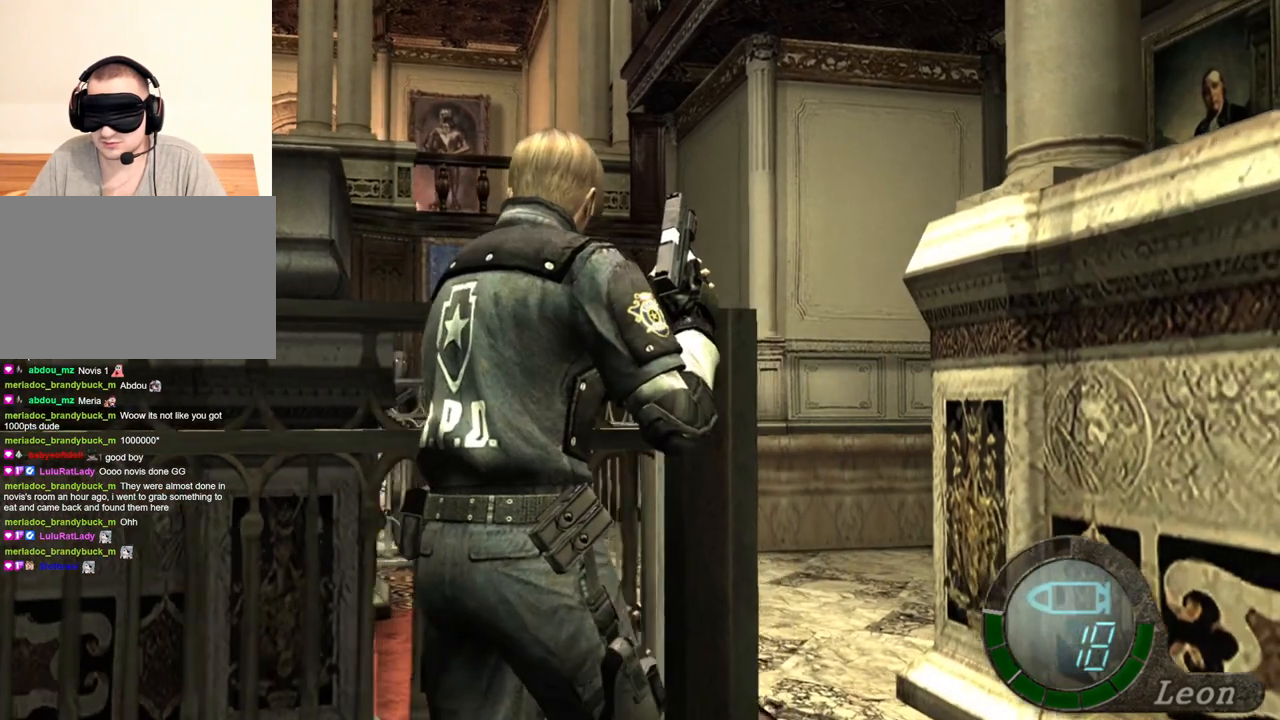
{"keys": [], "mouse": [], "events": [[200, "w", "up"]]}
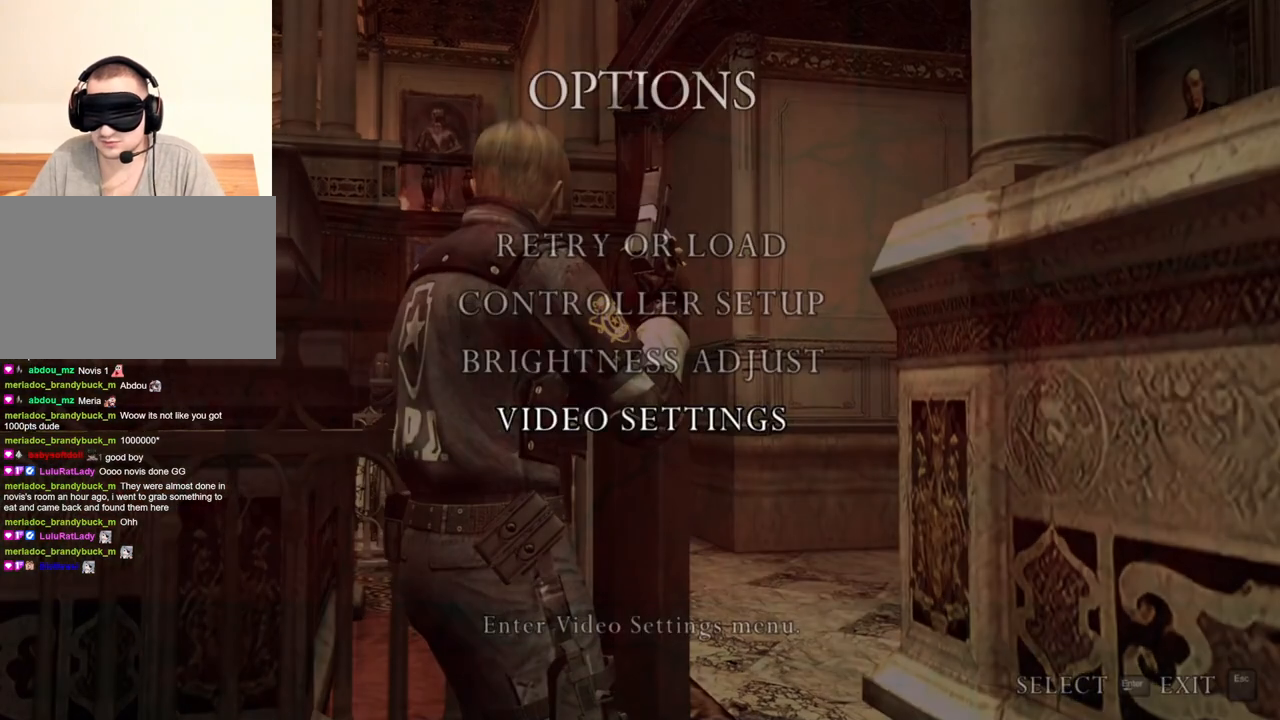
{"keys": [], "mouse": [], "events": []}
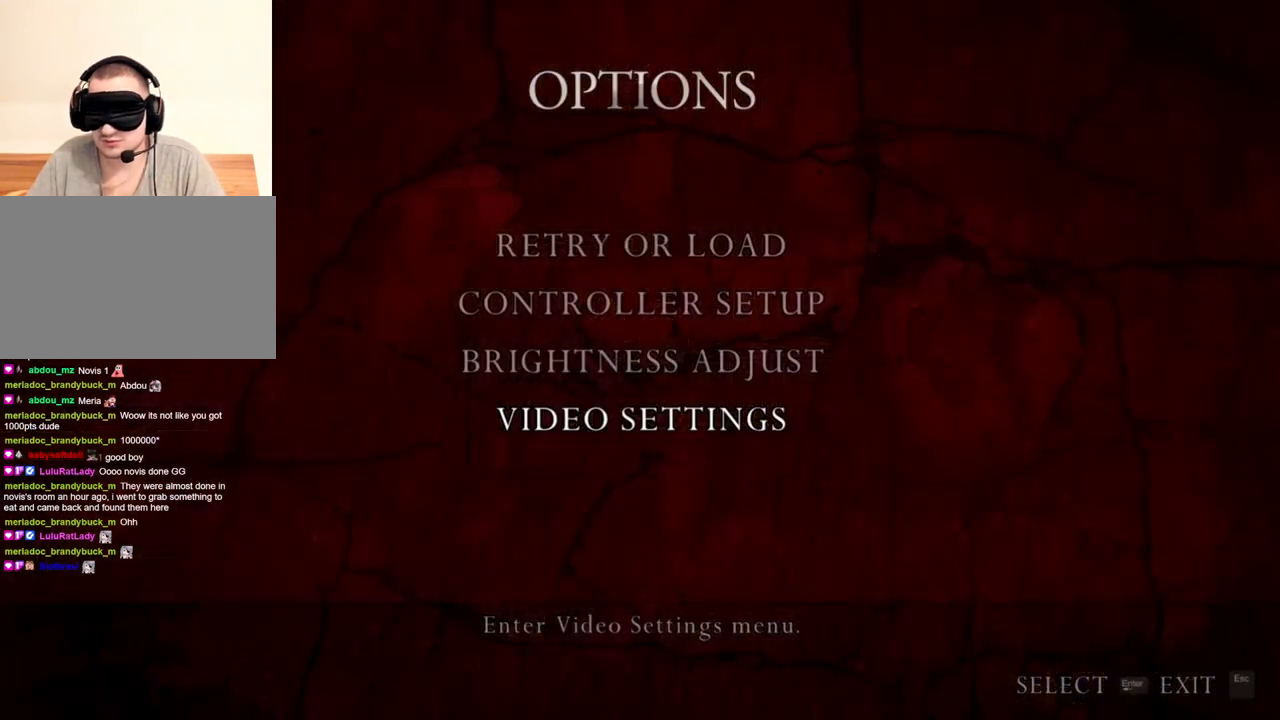
{"keys": [], "mouse": [], "events": []}